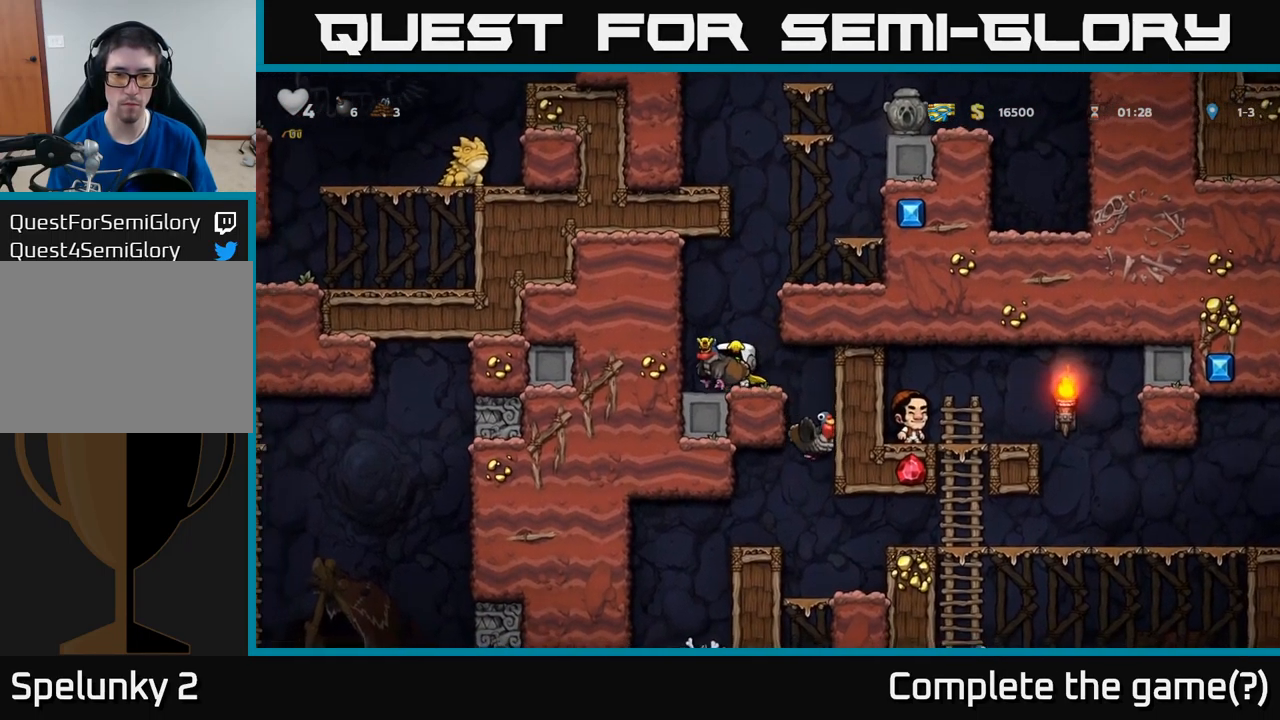
Gameplay with a controller (Xbox layout); each line is a JSON object with the inputs held at the frame after it. "events" lists button and stick changes between this image and that frame as [ms after this image, input, new state], when the widget could be followed in between. Not read: right_stick.
{"buttons": [], "left_stick": "center", "events": [[34, "DPAD_LEFT", "up"]]}
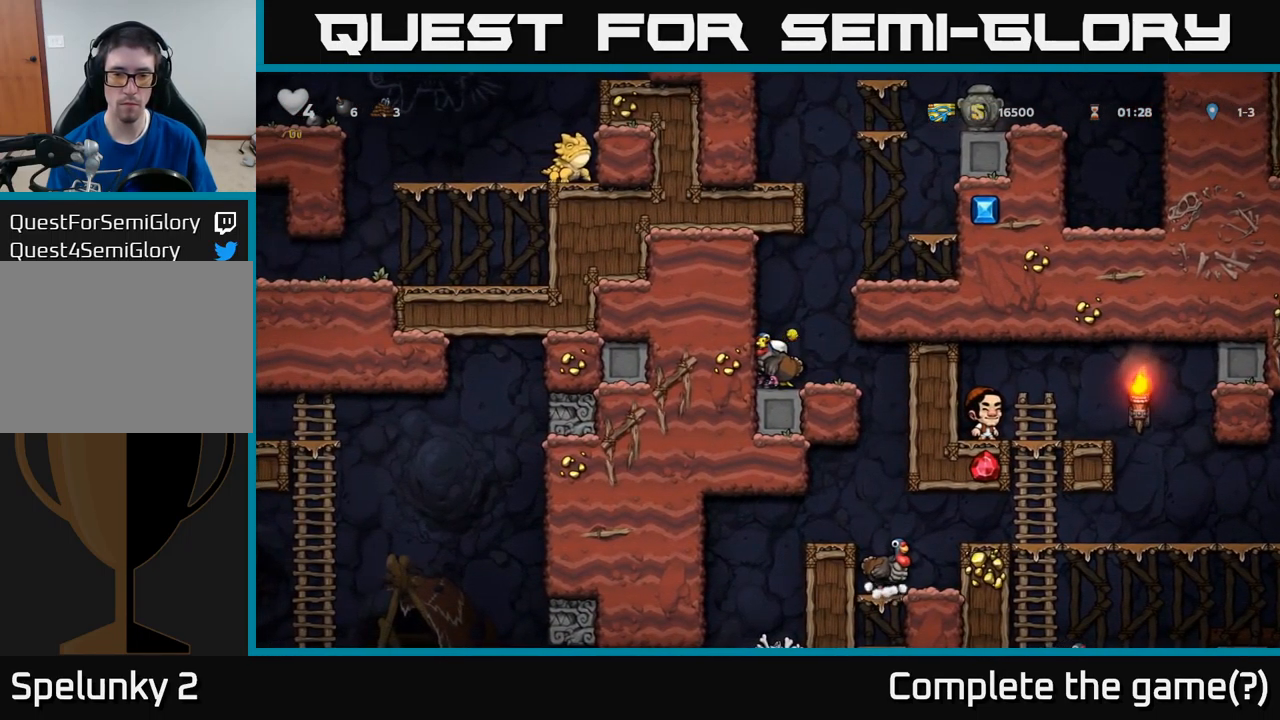
{"buttons": ["DPAD_DOWN"], "left_stick": "center", "events": [[217, "DPAD_DOWN", "down"], [350, "A", "down"], [467, "A", "up"]]}
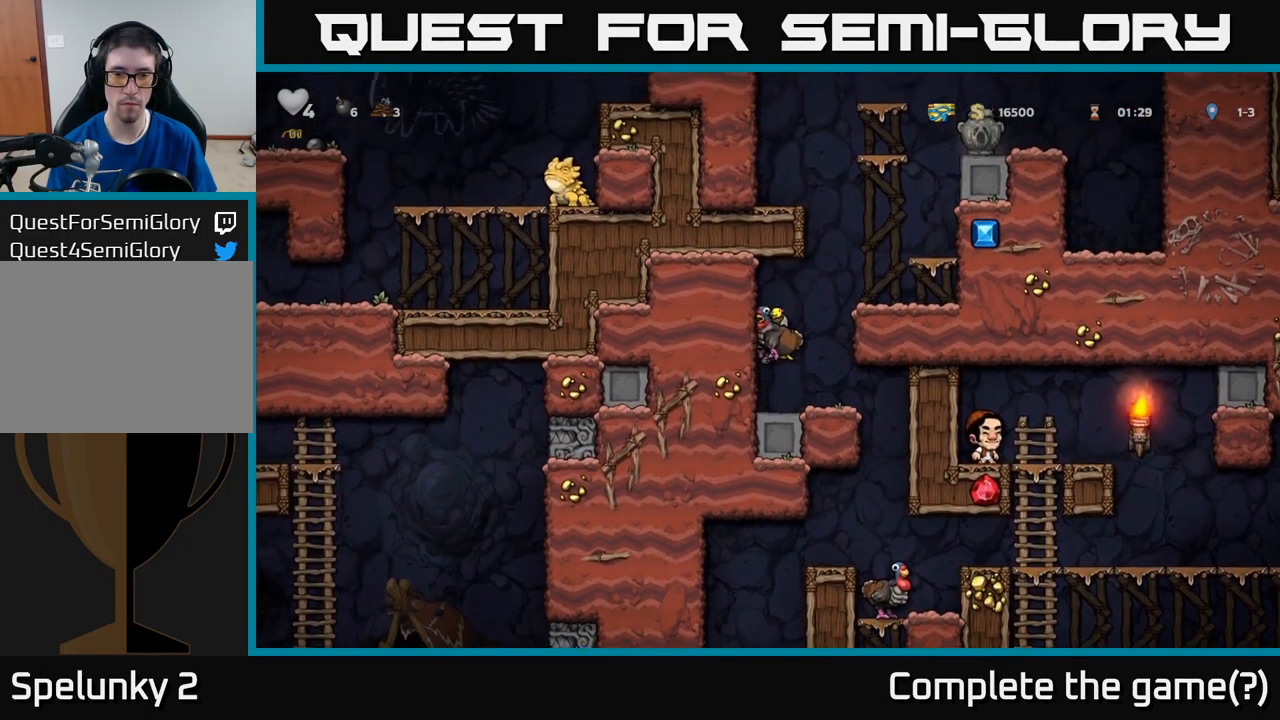
{"buttons": ["DPAD_DOWN"], "left_stick": "center", "events": [[50, "DPAD_DOWN", "up"], [417, "DPAD_DOWN", "down"]]}
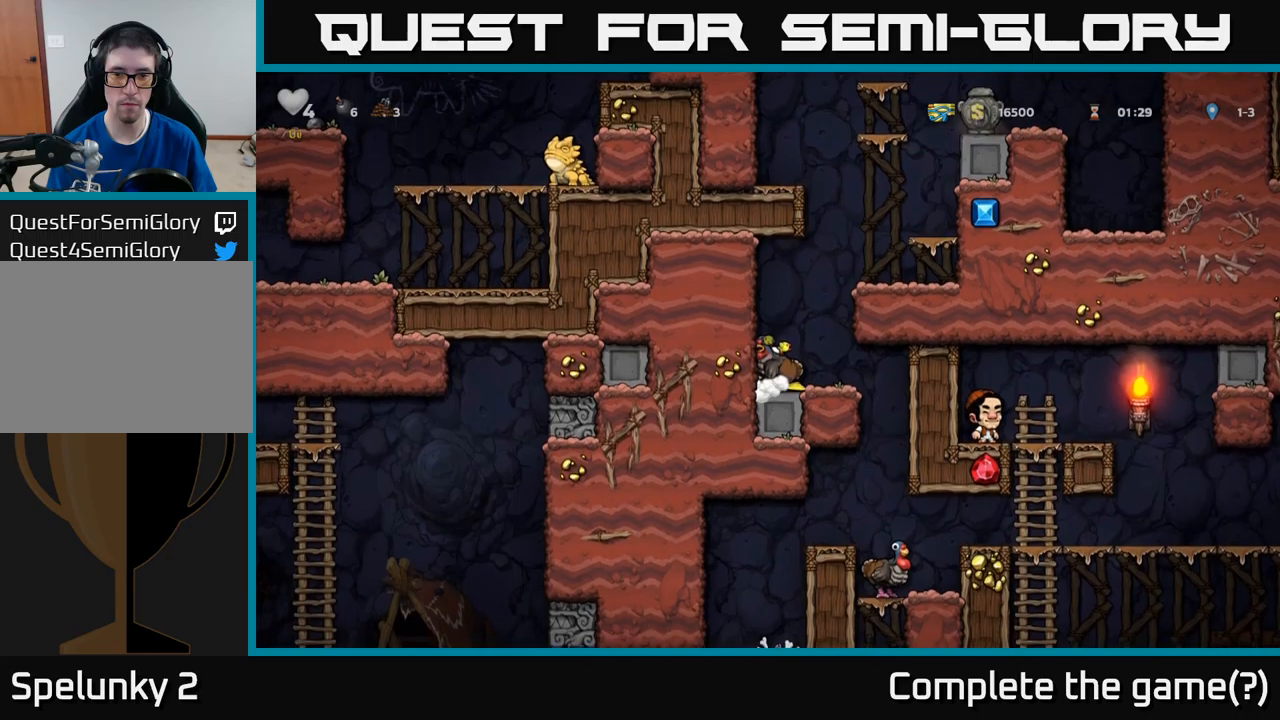
{"buttons": ["A", "DPAD_RIGHT"], "left_stick": "center", "events": [[33, "X", "down"], [133, "DPAD_DOWN", "up"], [133, "X", "up"], [483, "A", "down"], [500, "DPAD_RIGHT", "down"]]}
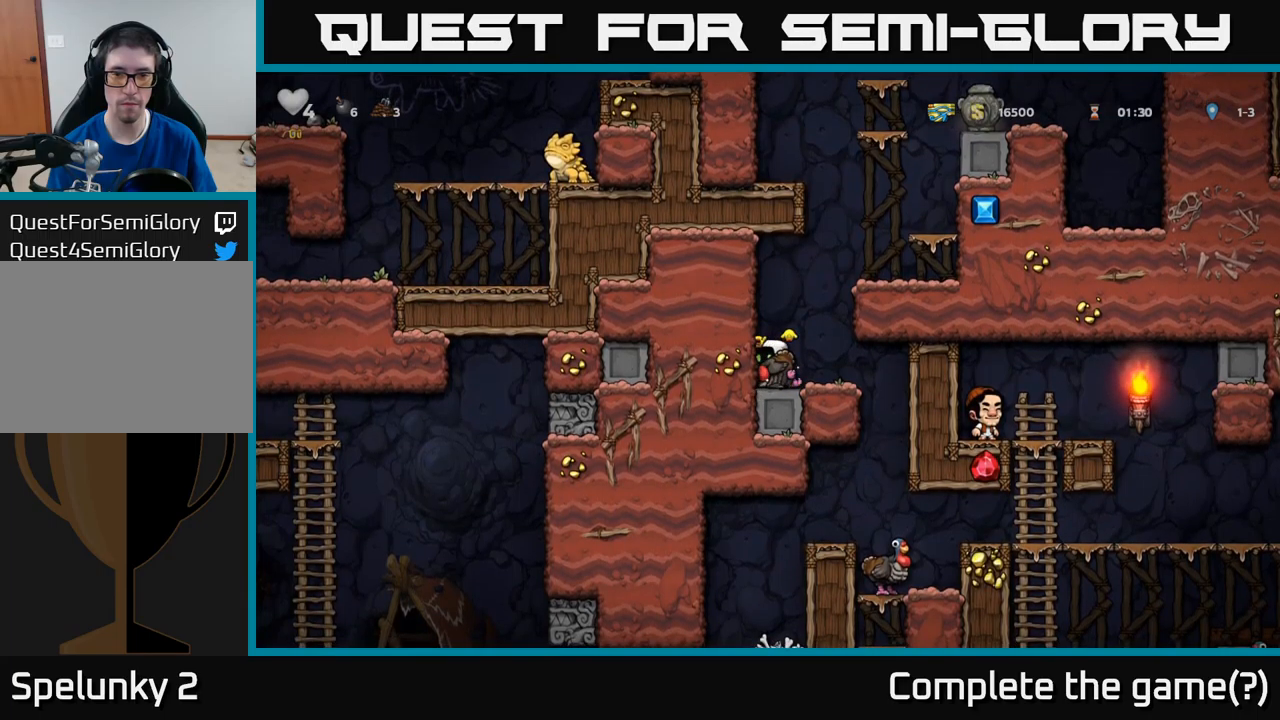
{"buttons": ["DPAD_RIGHT"], "left_stick": "center", "events": [[200, "A", "up"], [366, "A", "down"], [483, "A", "up"]]}
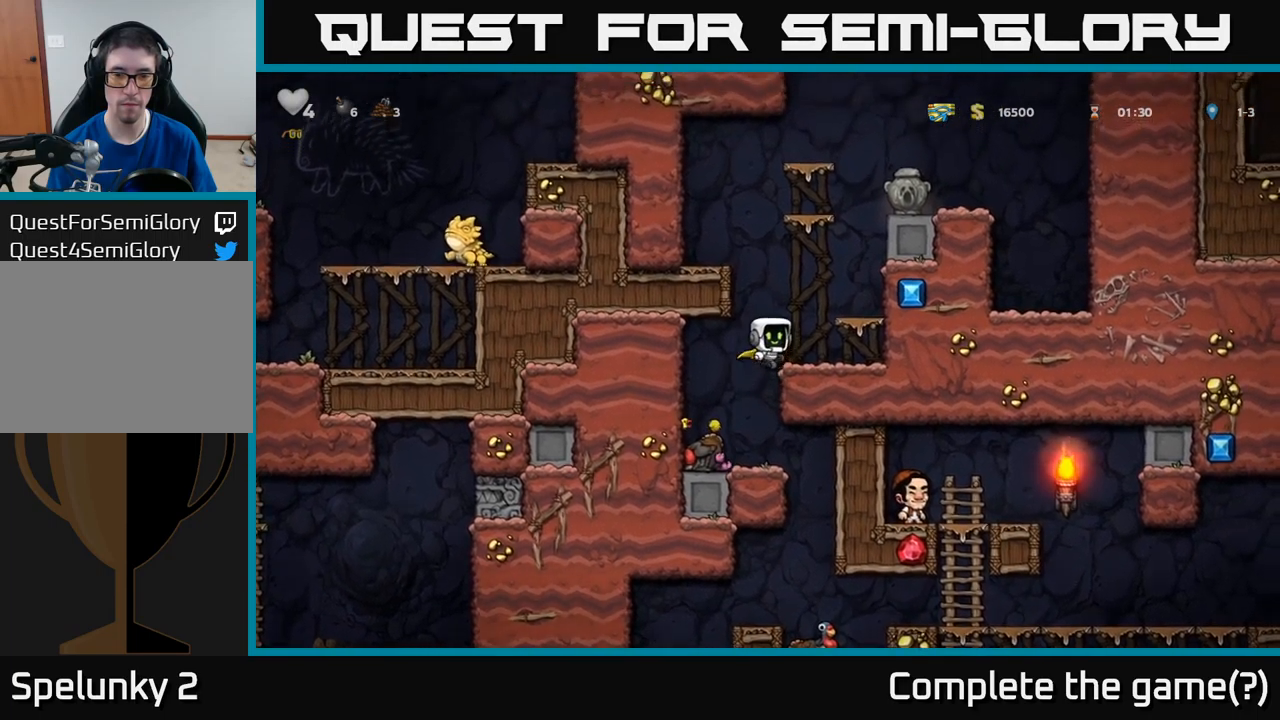
{"buttons": [], "left_stick": "center", "events": [[116, "DPAD_RIGHT", "up"], [266, "A", "down"], [400, "A", "up"]]}
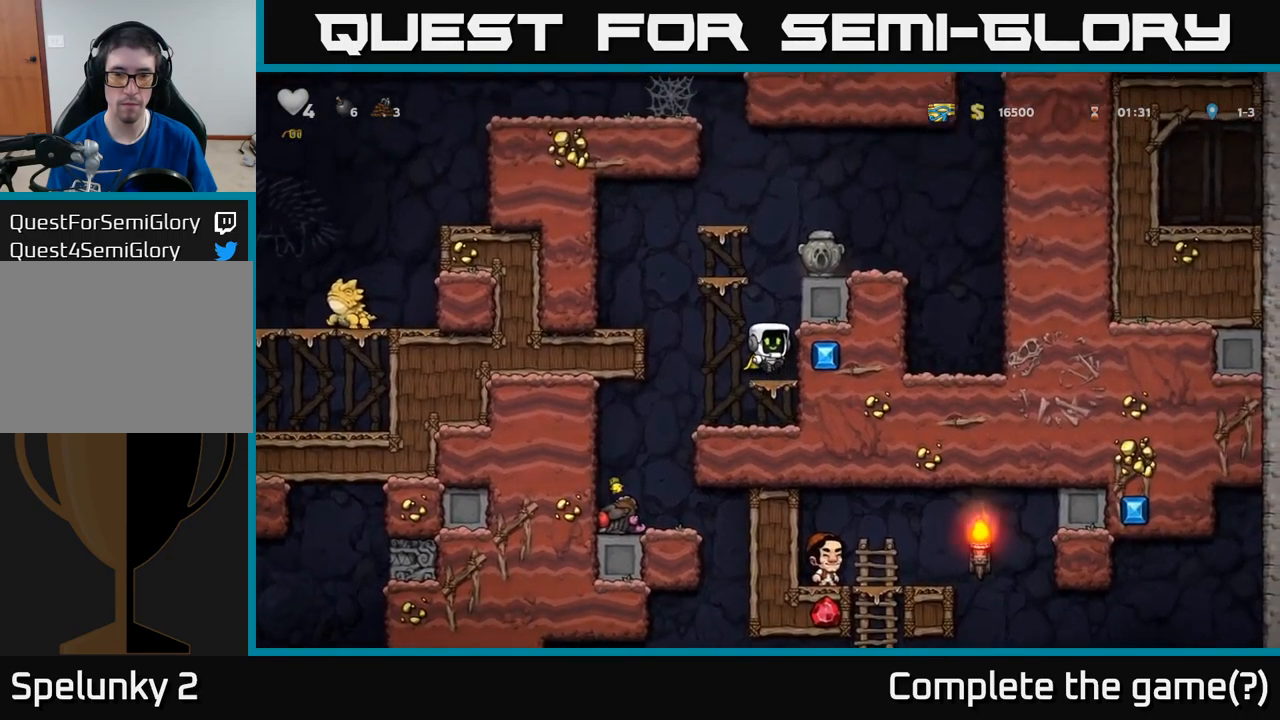
{"buttons": ["A", "DPAD_RIGHT"], "left_stick": "center", "events": [[183, "A", "down"], [266, "DPAD_RIGHT", "down"], [333, "A", "up"], [483, "A", "down"]]}
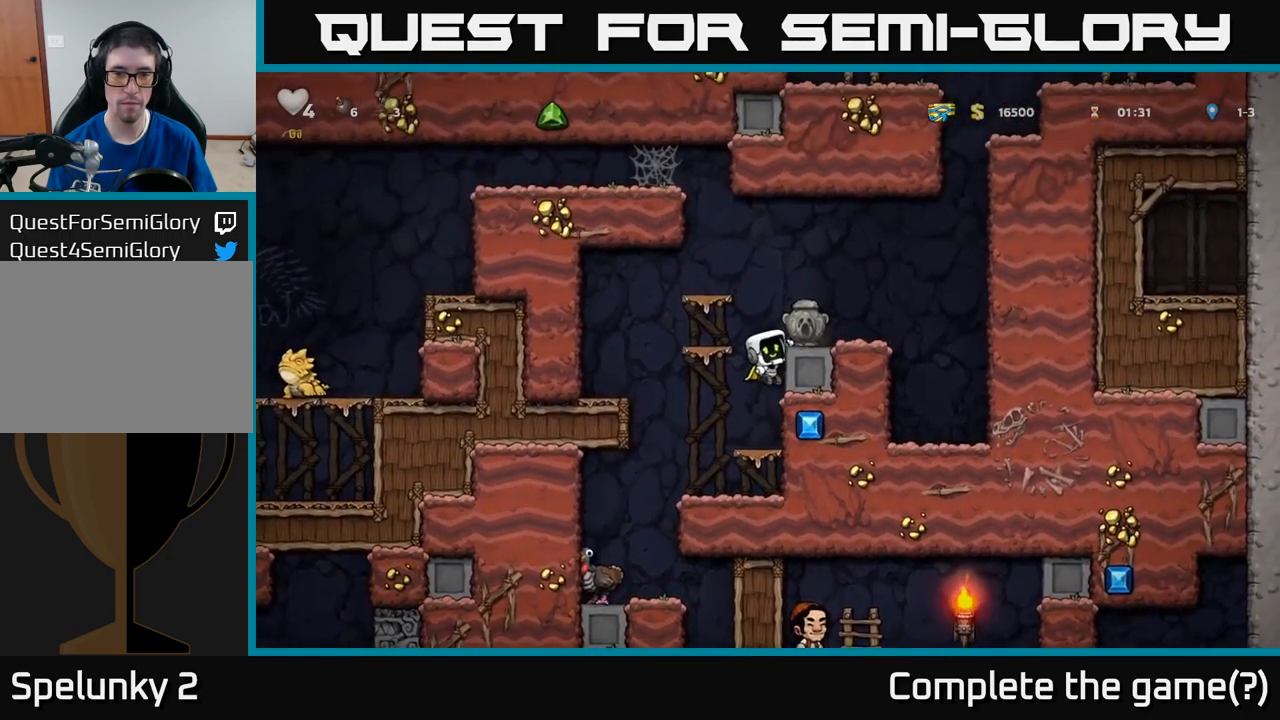
{"buttons": ["X", "DPAD_DOWN"], "left_stick": "center", "events": [[116, "A", "up"], [150, "DPAD_RIGHT", "up"], [350, "DPAD_DOWN", "down"], [466, "X", "down"]]}
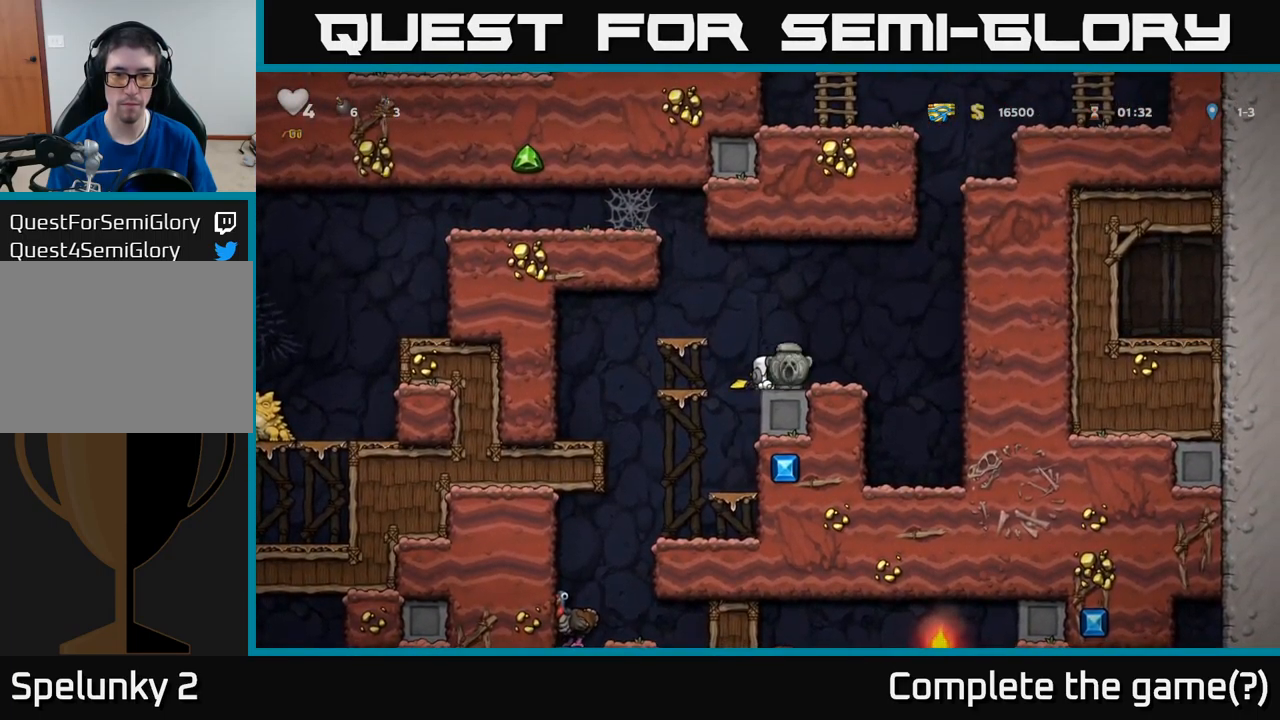
{"buttons": [], "left_stick": "center", "events": [[33, "X", "up"], [66, "DPAD_DOWN", "up"], [100, "DPAD_LEFT", "down"], [216, "DPAD_LEFT", "up"]]}
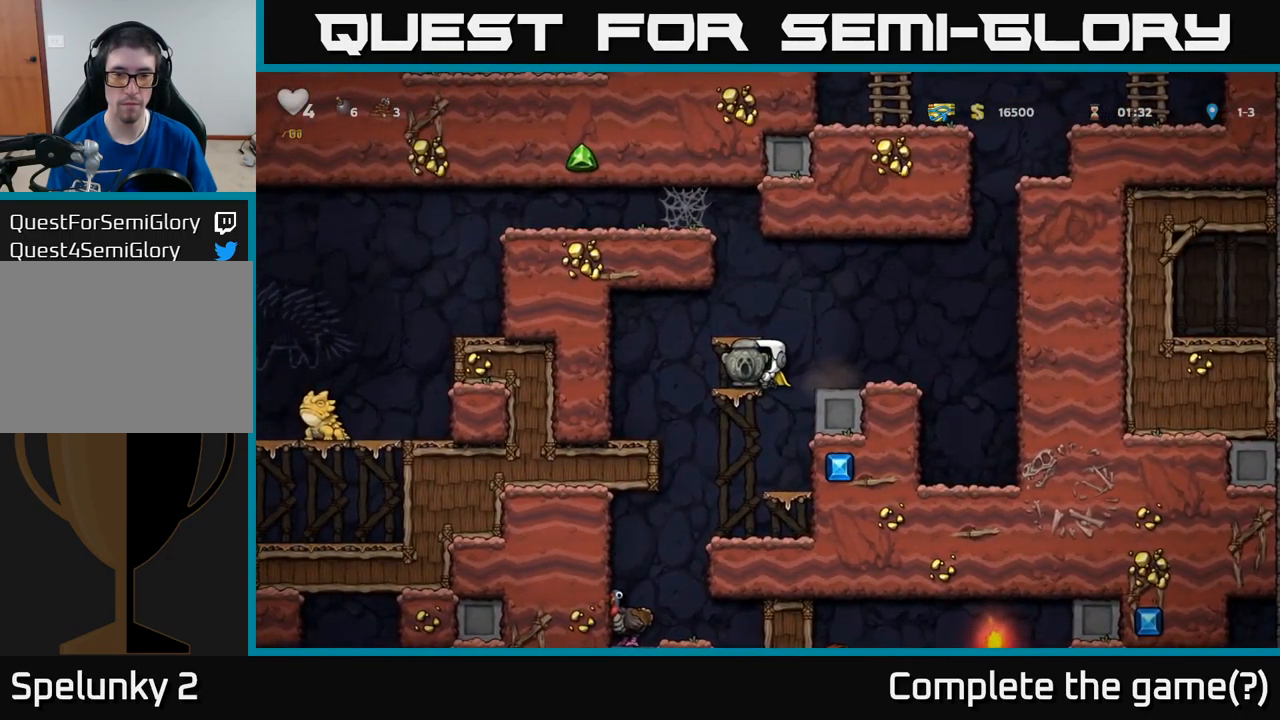
{"buttons": ["DPAD_DOWN"], "left_stick": "center", "events": [[166, "DPAD_LEFT", "down"], [266, "DPAD_LEFT", "up"], [450, "DPAD_DOWN", "down"]]}
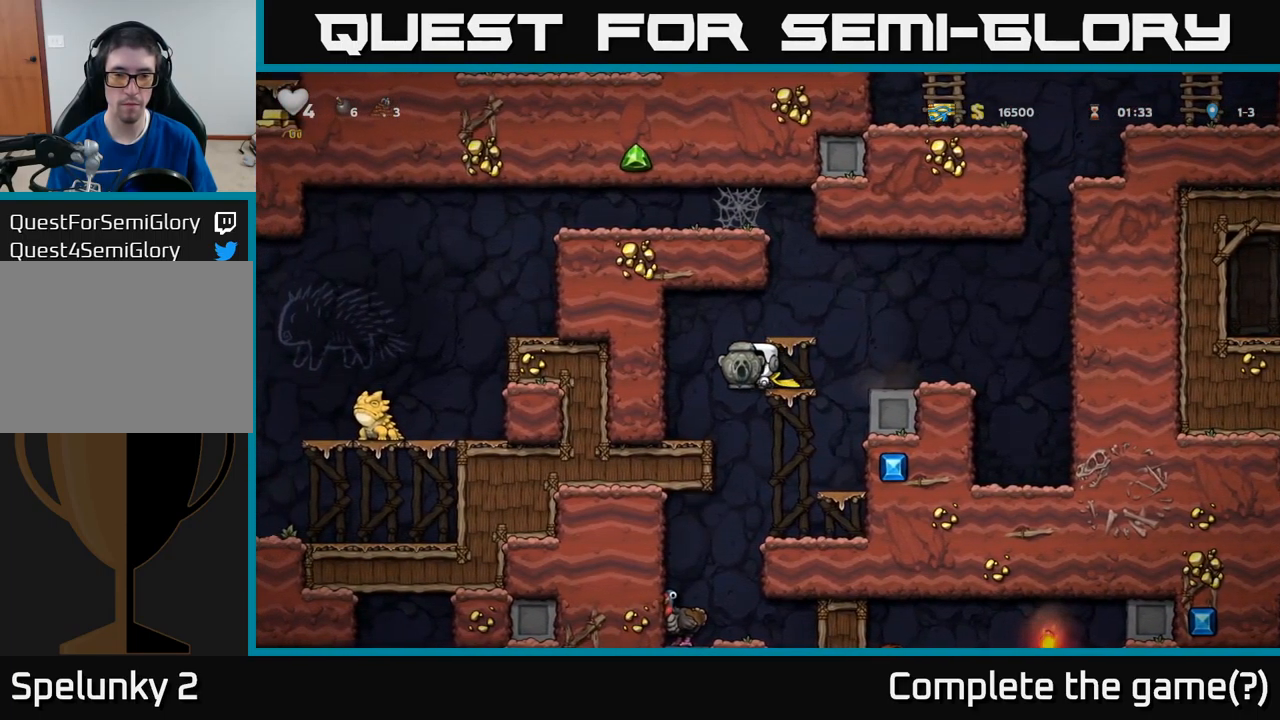
{"buttons": [], "left_stick": "center", "events": [[100, "DPAD_DOWN", "up"], [300, "DPAD_DOWN", "down"], [383, "A", "down"], [483, "A", "up"], [500, "DPAD_DOWN", "up"]]}
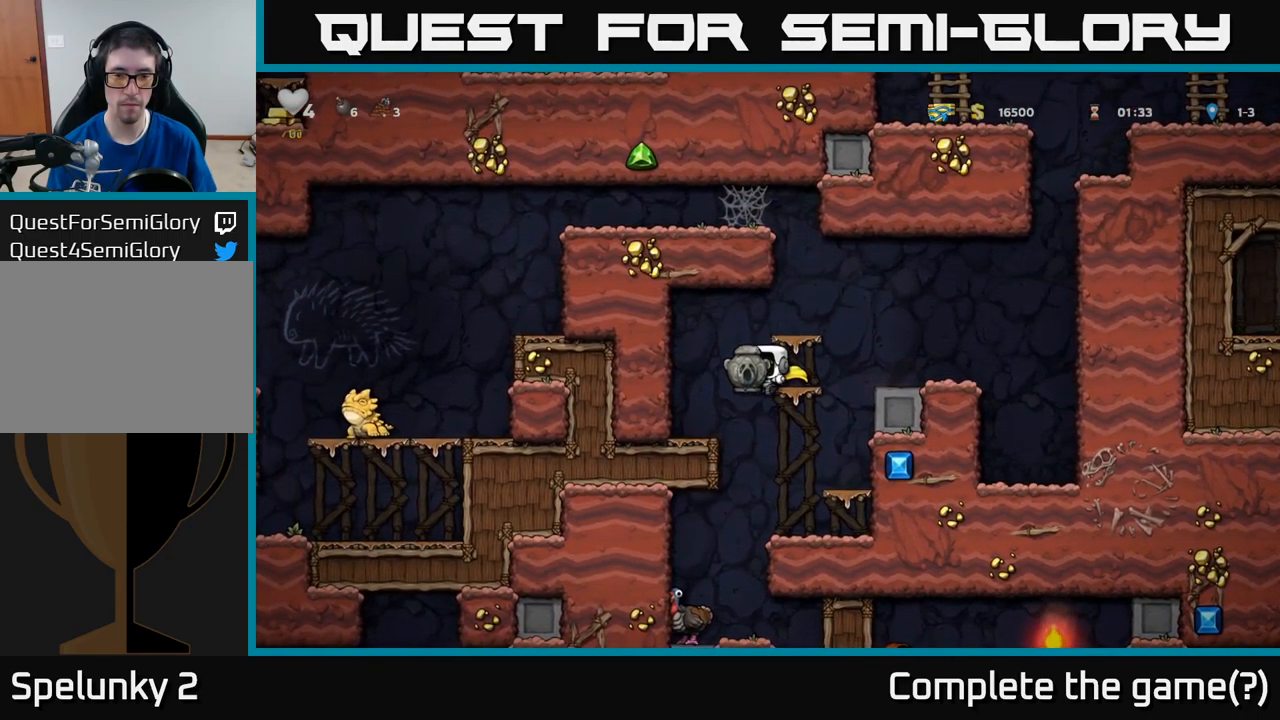
{"buttons": [], "left_stick": "center", "events": [[166, "DPAD_LEFT", "down"], [466, "DPAD_LEFT", "up"]]}
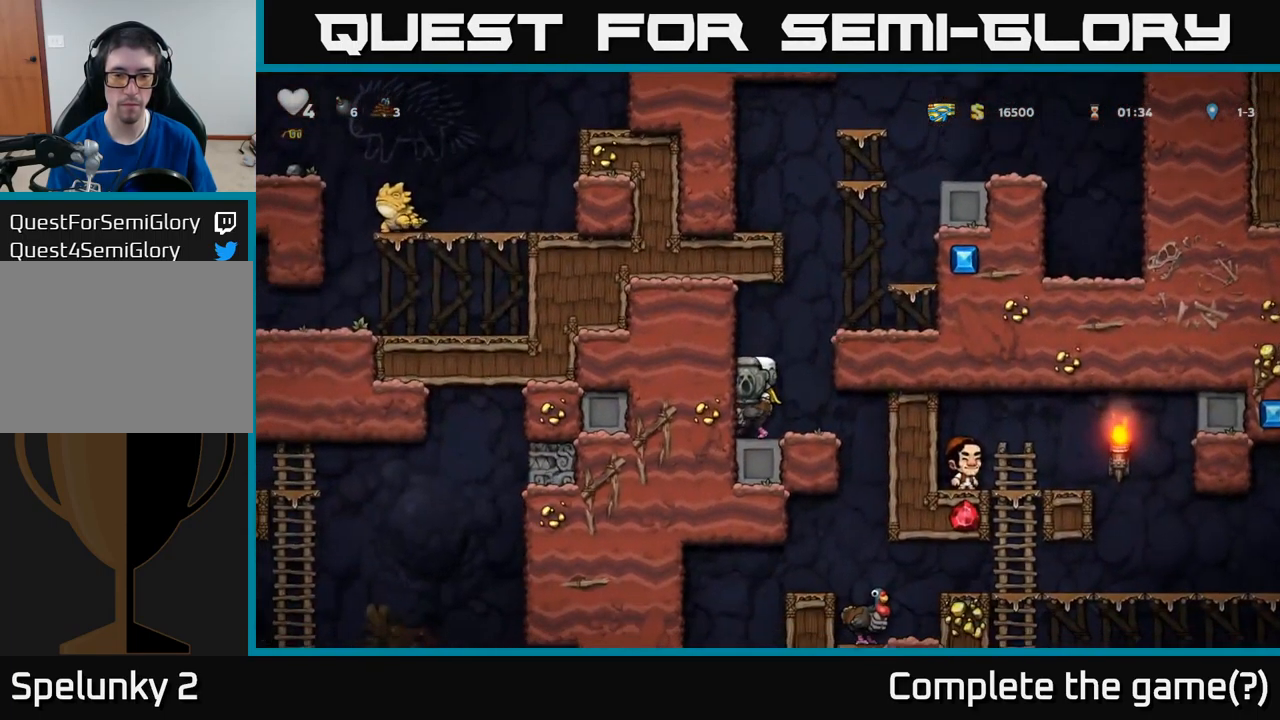
{"buttons": ["DPAD_RIGHT"], "left_stick": "center", "events": [[100, "DPAD_RIGHT", "down"]]}
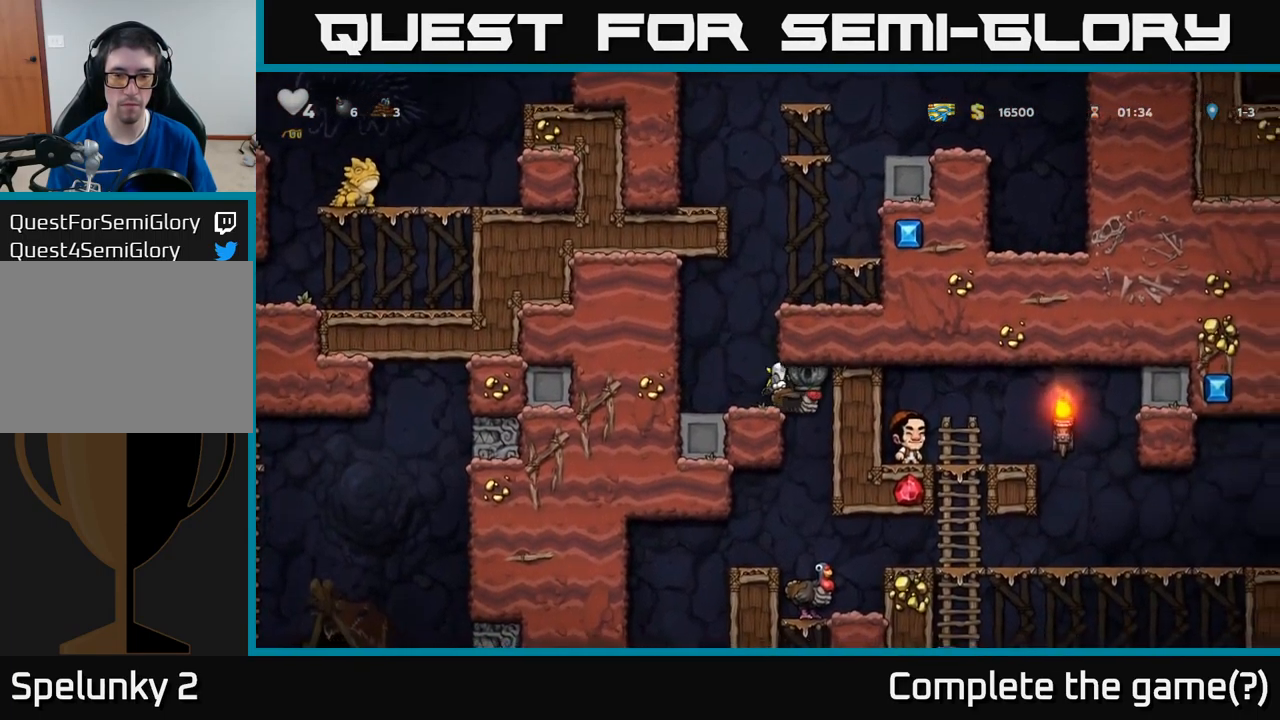
{"buttons": ["DPAD_RIGHT"], "left_stick": "center", "events": [[233, "DPAD_RIGHT", "up"], [283, "DPAD_RIGHT", "down"]]}
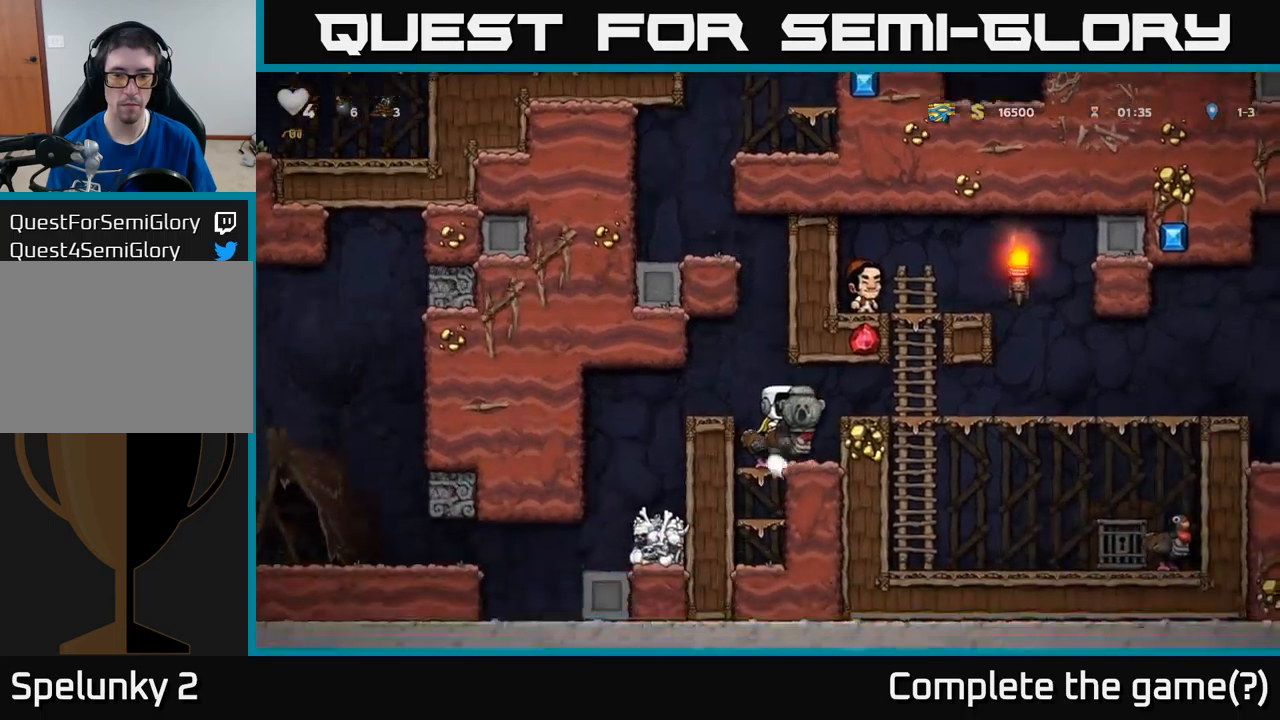
{"buttons": ["DPAD_RIGHT"], "left_stick": "center", "events": [[67, "A", "down"], [233, "A", "up"]]}
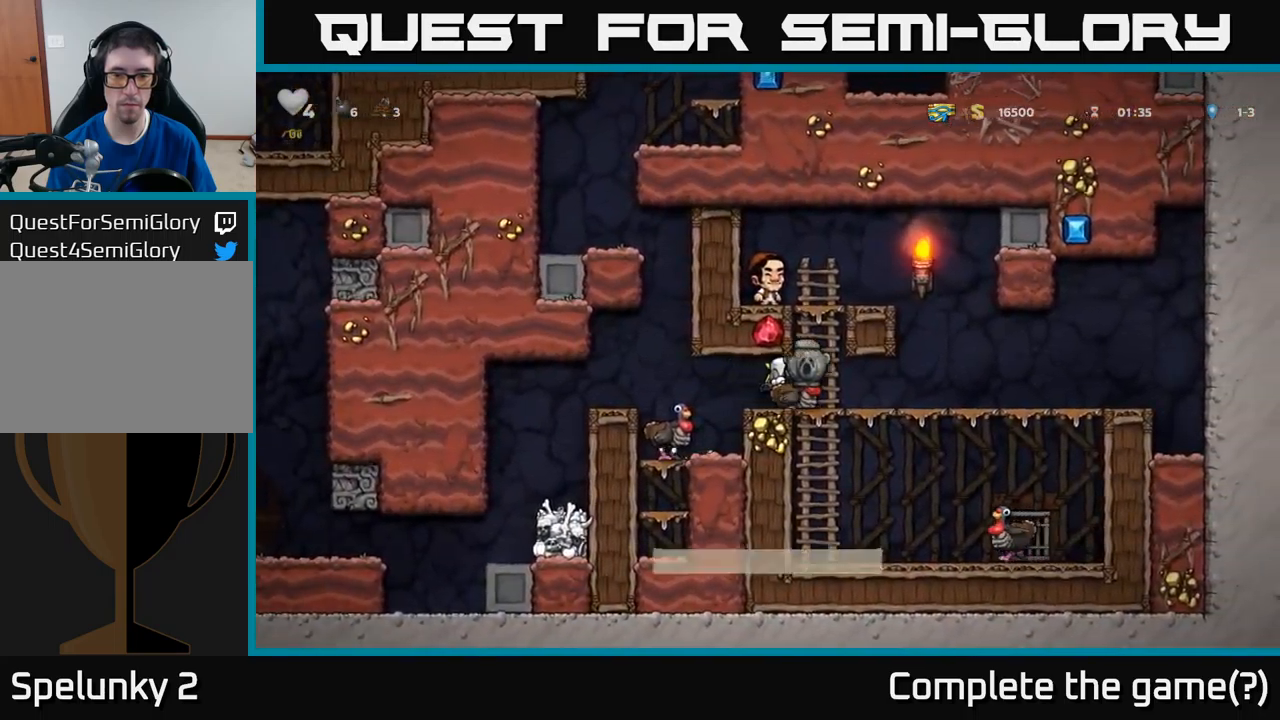
{"buttons": ["A"], "left_stick": "center", "events": [[200, "DPAD_DOWN", "down"], [250, "DPAD_RIGHT", "up"], [267, "A", "down"], [367, "A", "up"], [433, "A", "down"], [500, "DPAD_DOWN", "up"]]}
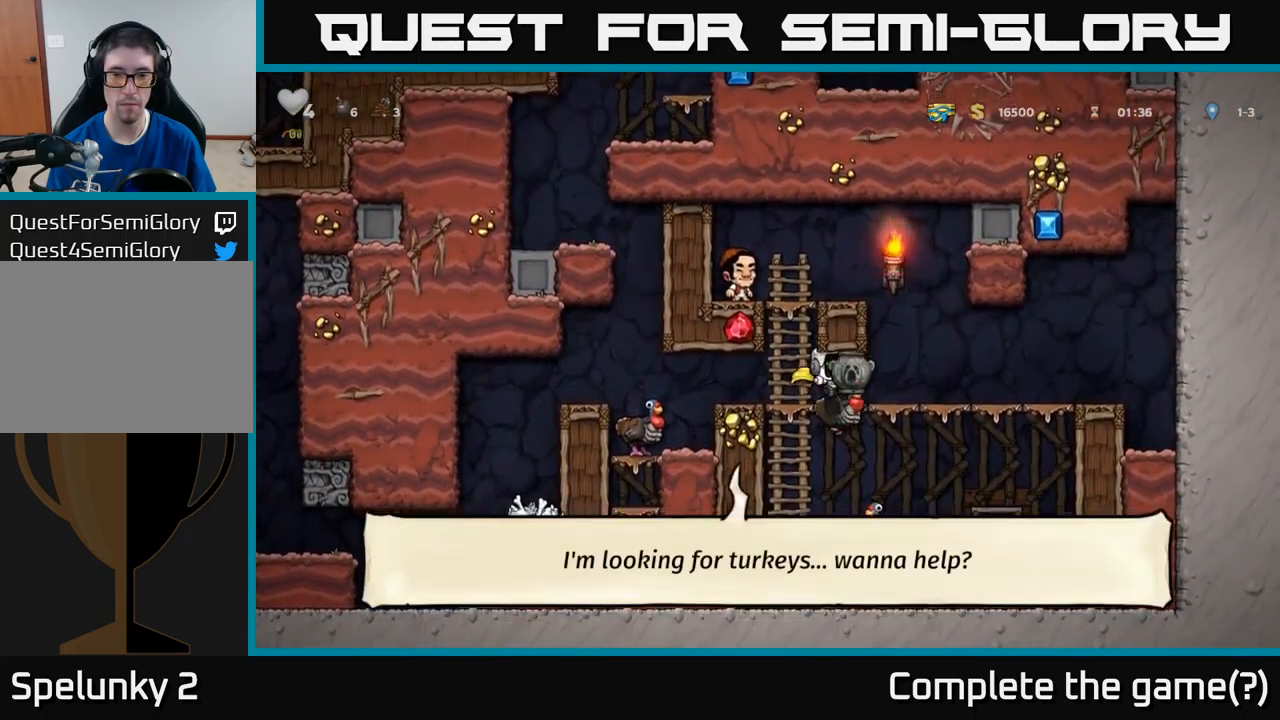
{"buttons": [], "left_stick": "center", "events": [[17, "A", "up"], [33, "DPAD_UP", "down"], [67, "DPAD_LEFT", "down"], [167, "DPAD_UP", "up"], [283, "DPAD_LEFT", "up"]]}
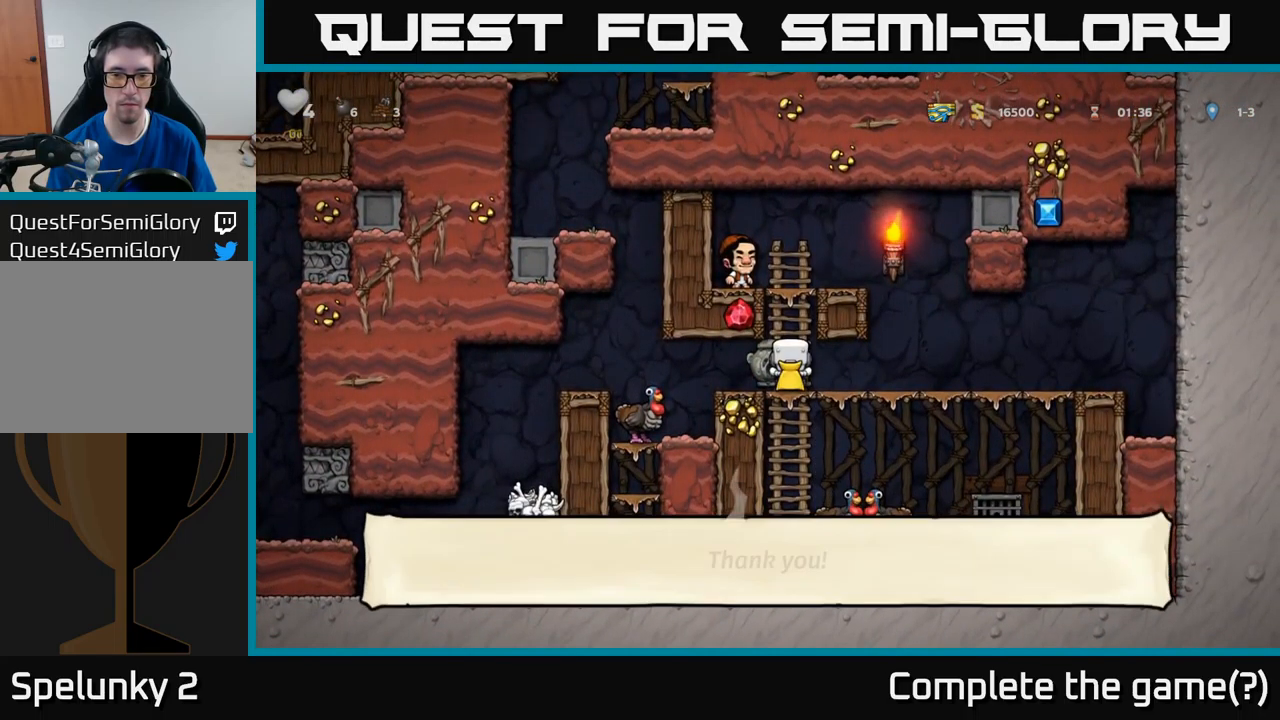
{"buttons": ["DPAD_LEFT"], "left_stick": "center", "events": [[217, "DPAD_LEFT", "down"], [300, "A", "down"], [333, "DPAD_LEFT", "up"], [367, "A", "up"], [467, "DPAD_LEFT", "down"]]}
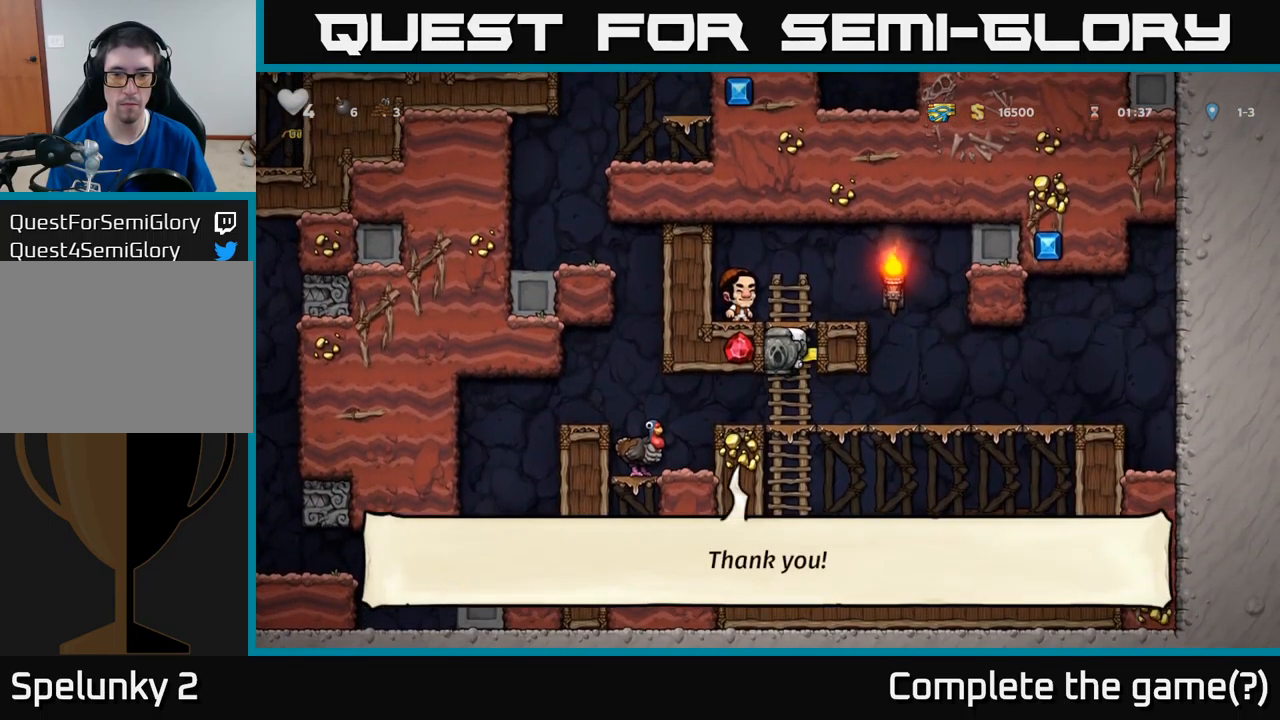
{"buttons": [], "left_stick": "center", "events": [[417, "DPAD_LEFT", "up"]]}
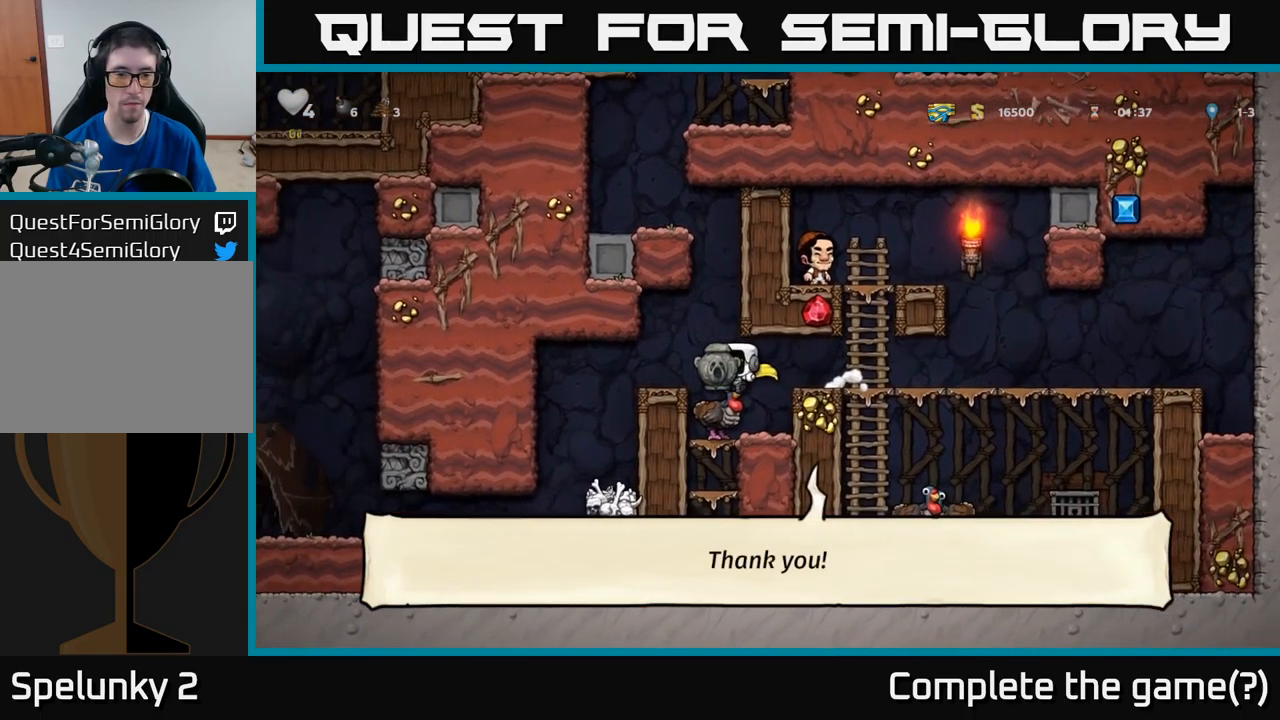
{"buttons": [], "left_stick": "center", "events": [[50, "DPAD_RIGHT", "down"], [150, "DPAD_RIGHT", "up"], [317, "DPAD_DOWN", "down"], [383, "X", "down"], [483, "DPAD_DOWN", "up"], [483, "X", "up"]]}
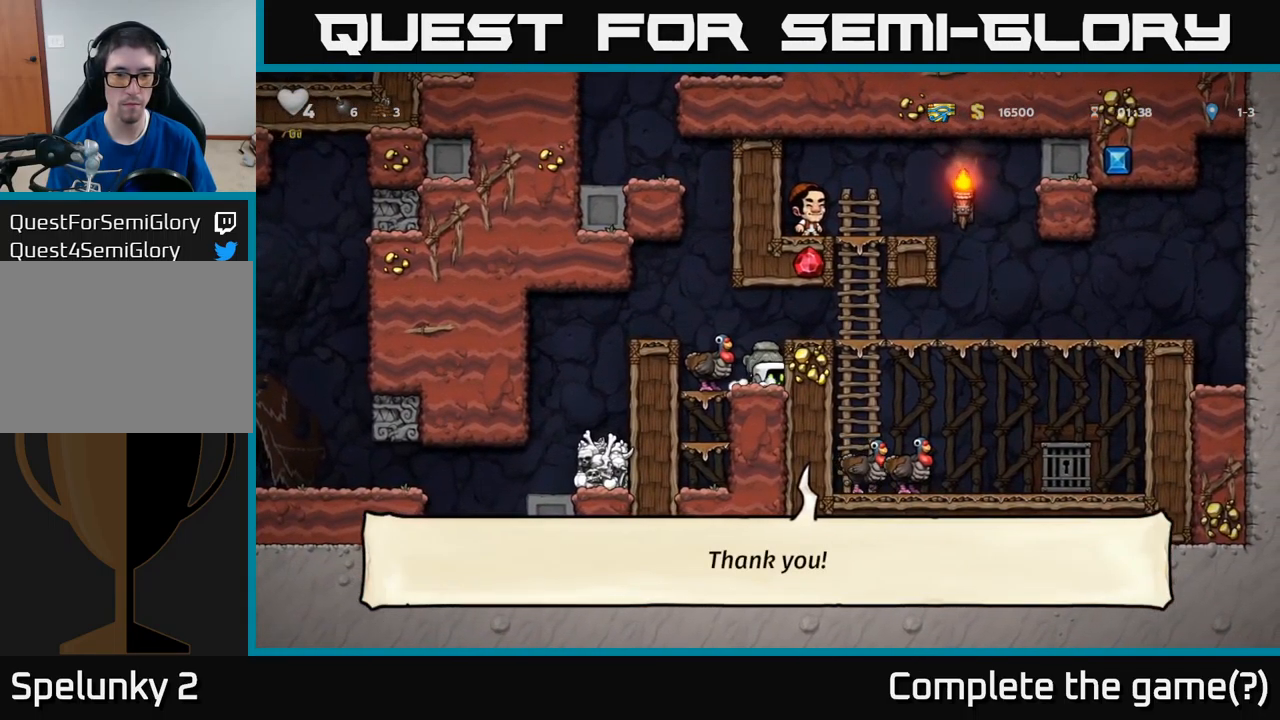
{"buttons": [], "left_stick": "center", "events": [[33, "DPAD_LEFT", "down"], [167, "DPAD_LEFT", "up"], [200, "DPAD_DOWN", "down"], [233, "DPAD_DOWN", "up"], [317, "A", "down"], [433, "A", "up"]]}
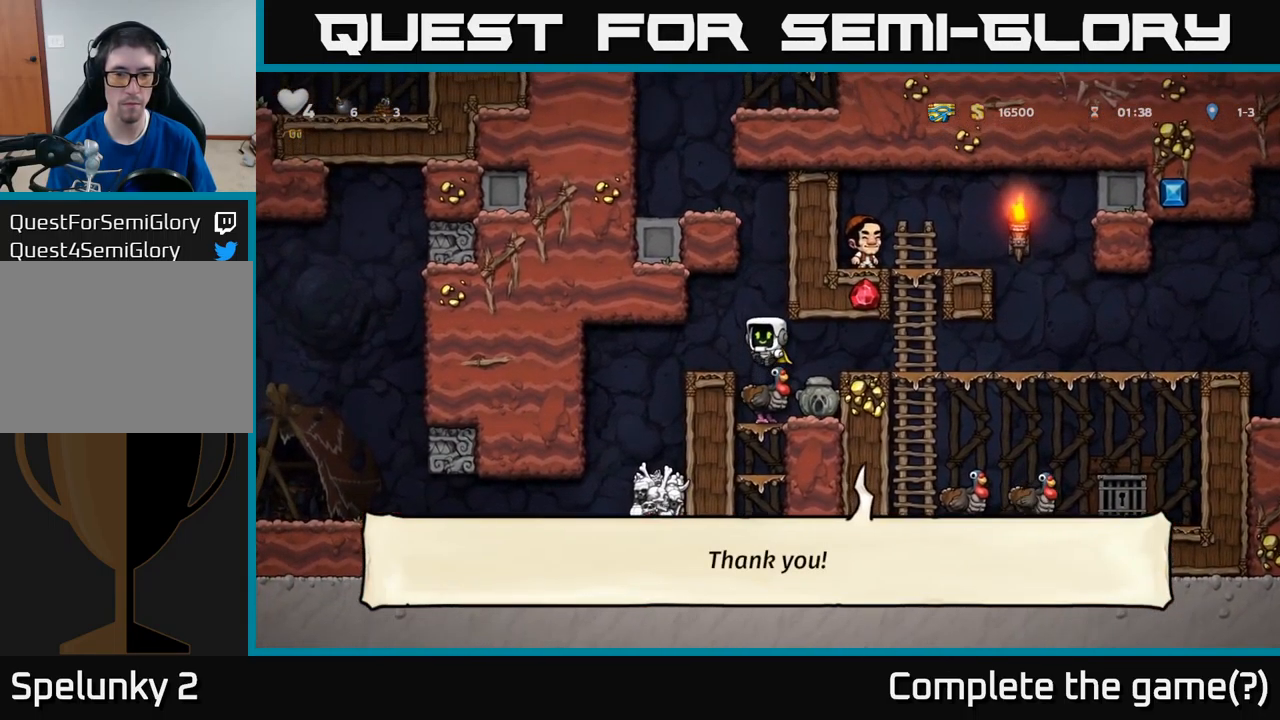
{"buttons": ["DPAD_RIGHT"], "left_stick": "center", "events": [[267, "DPAD_RIGHT", "down"], [300, "A", "down"], [450, "A", "up"]]}
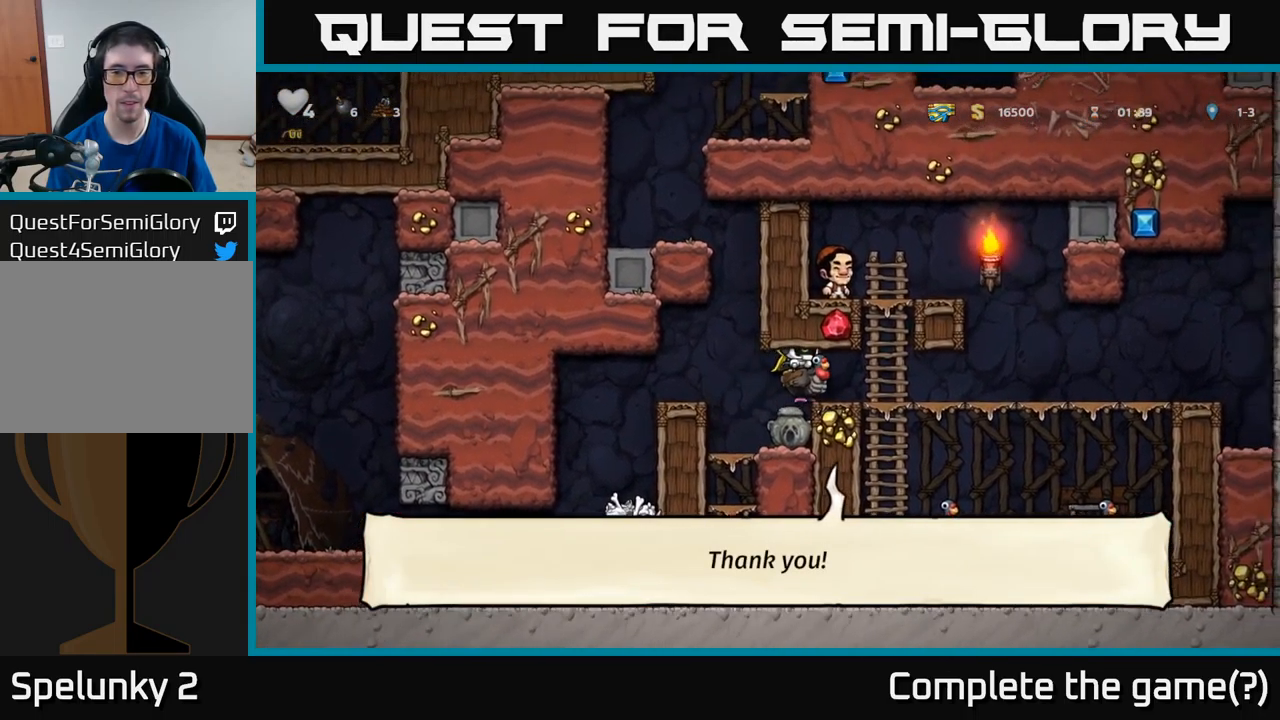
{"buttons": ["DPAD_RIGHT"], "left_stick": "center", "events": []}
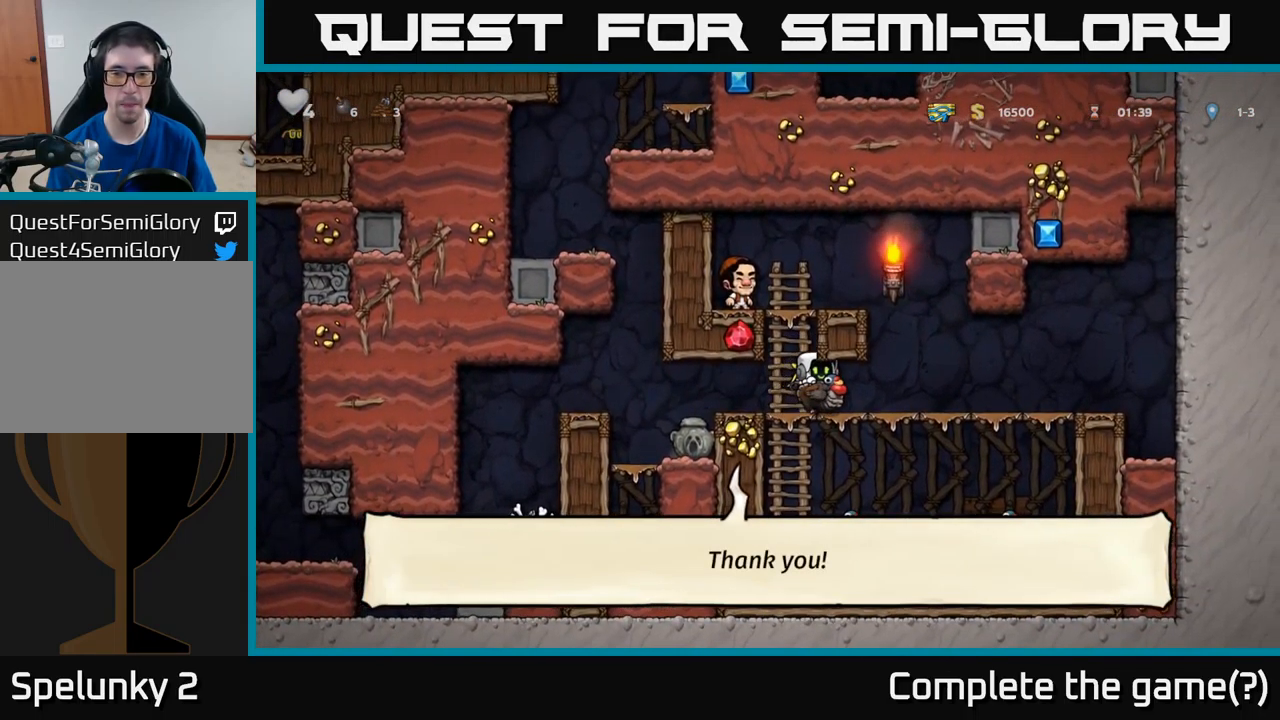
{"buttons": ["DPAD_UP", "DPAD_LEFT"], "left_stick": "center"}
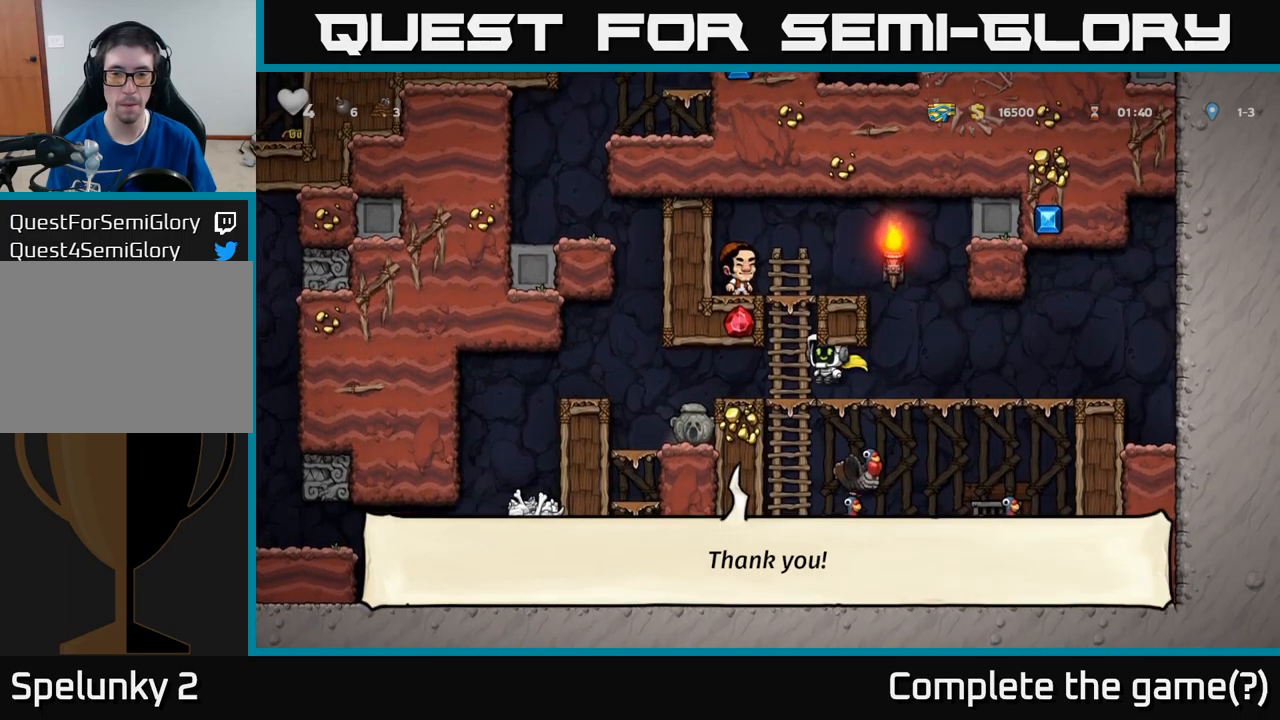
{"buttons": ["DPAD_UP"], "left_stick": "center", "events": [[84, "DPAD_UP", "up"], [167, "DPAD_LEFT", "up"], [234, "DPAD_UP", "down"]]}
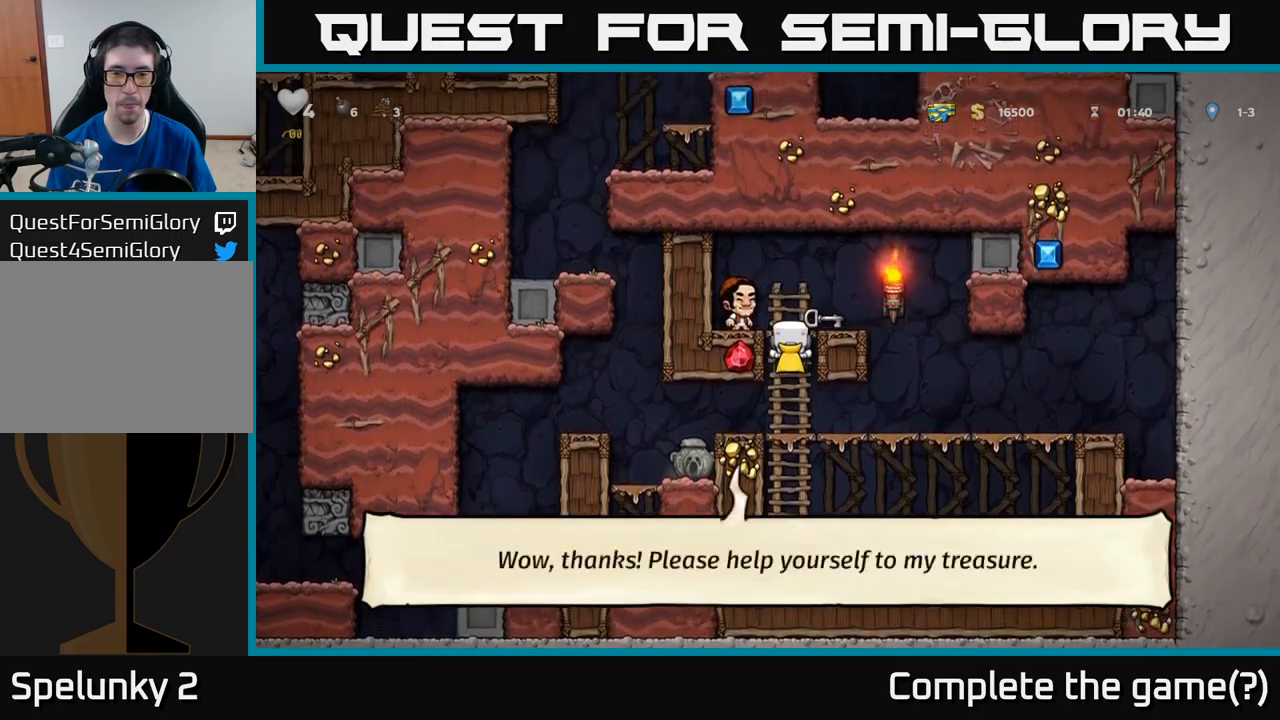
{"buttons": ["DPAD_DOWN"], "left_stick": "center", "events": [[50, "A", "down"], [134, "DPAD_UP", "up"], [167, "A", "up"], [167, "DPAD_RIGHT", "down"], [250, "DPAD_RIGHT", "up"], [467, "DPAD_DOWN", "down"]]}
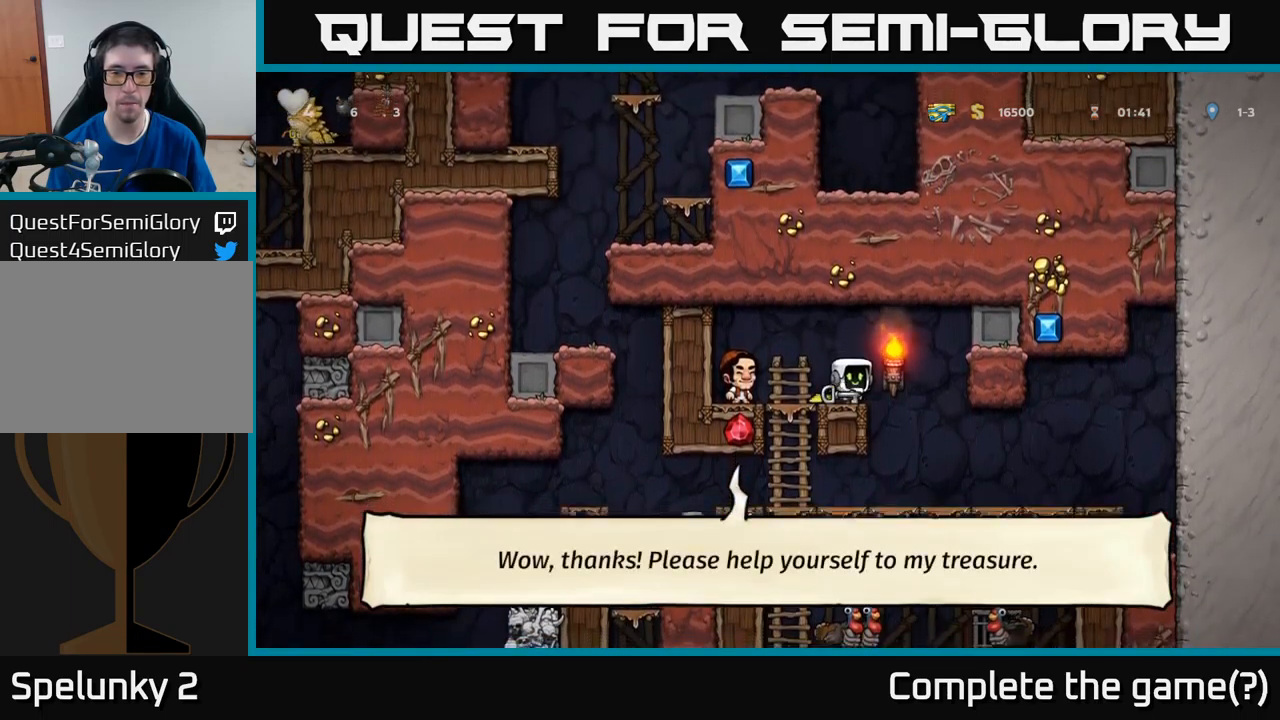
{"buttons": [], "left_stick": "center", "events": [[84, "X", "down"], [150, "DPAD_DOWN", "up"], [150, "X", "up"], [167, "DPAD_RIGHT", "down"], [367, "DPAD_RIGHT", "up"]]}
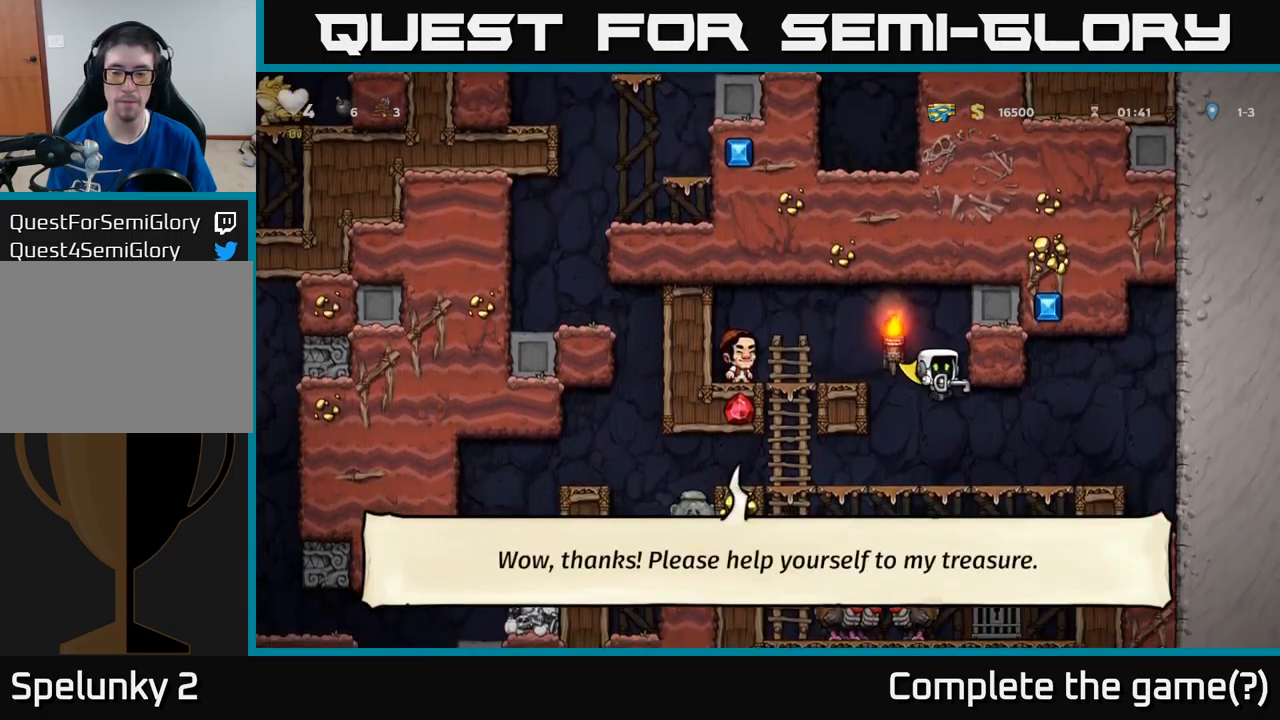
{"buttons": [], "left_stick": "center", "events": [[117, "DPAD_DOWN", "down"], [234, "A", "down"], [300, "A", "up"], [400, "DPAD_DOWN", "up"], [400, "DPAD_RIGHT", "down"], [500, "DPAD_RIGHT", "up"]]}